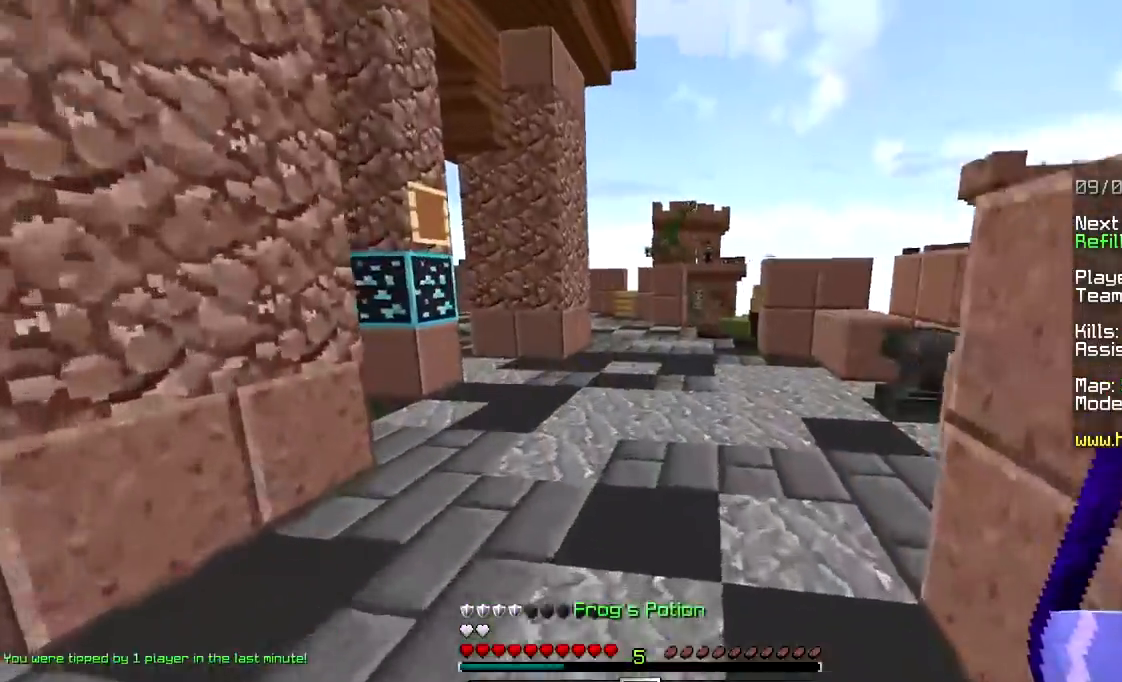
Gameplay with keyboard and mouse; each line is a JSON object with the keys and mouse buttons held at the frame after it. "events" lists presses ("down") and releases ("up") of "a", "d", "s", "space", "w", "mouse_left" and "mouse_right" between this image and that frame as [ms after this image, input, new state], when the widget could be followed in between. "mouse_left", "mouse_right" = the "left", "right" buttons of the "mouse" list. No other keys are recorded. Fast repeated clicks can show as one long hold. Mouse movement is not recorded.
{"keys": ["d", "space", "w"], "mouse": [], "events": [[417, "d", "down"]]}
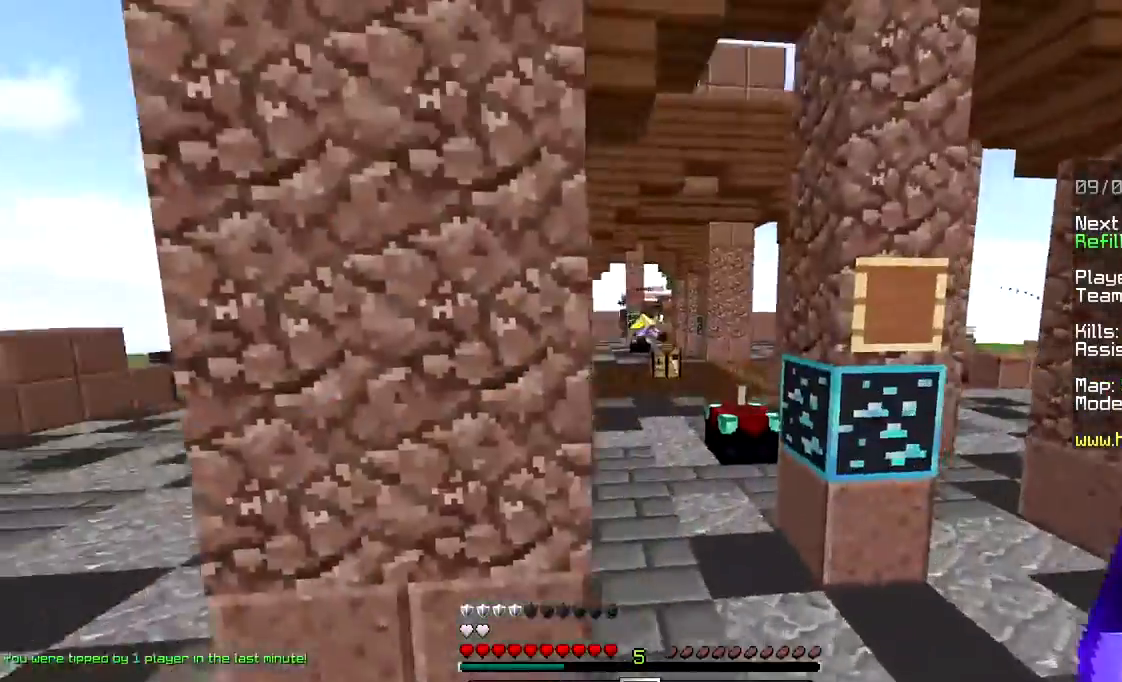
{"keys": ["d", "space", "w"], "mouse": ["left"], "events": [[450, "mouse_left", "down"]]}
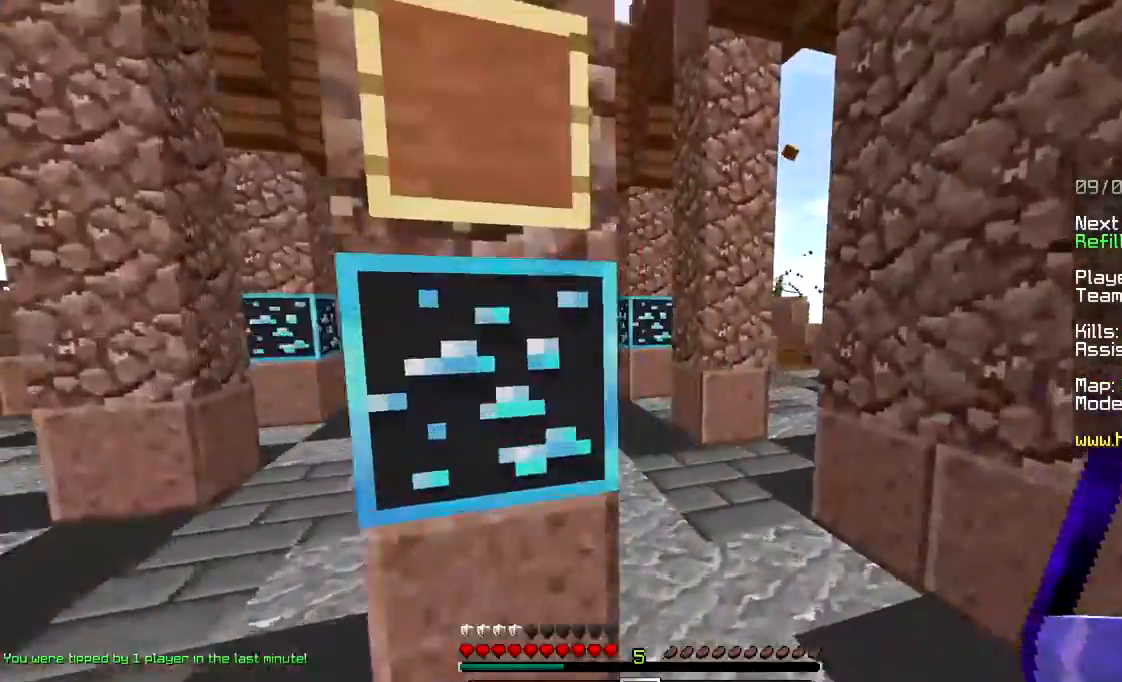
{"keys": ["w"], "mouse": [], "events": [[17, "d", "up"], [200, "space", "up"], [233, "mouse_left", "up"], [250, "mouse_right", "down"], [400, "mouse_right", "up"]]}
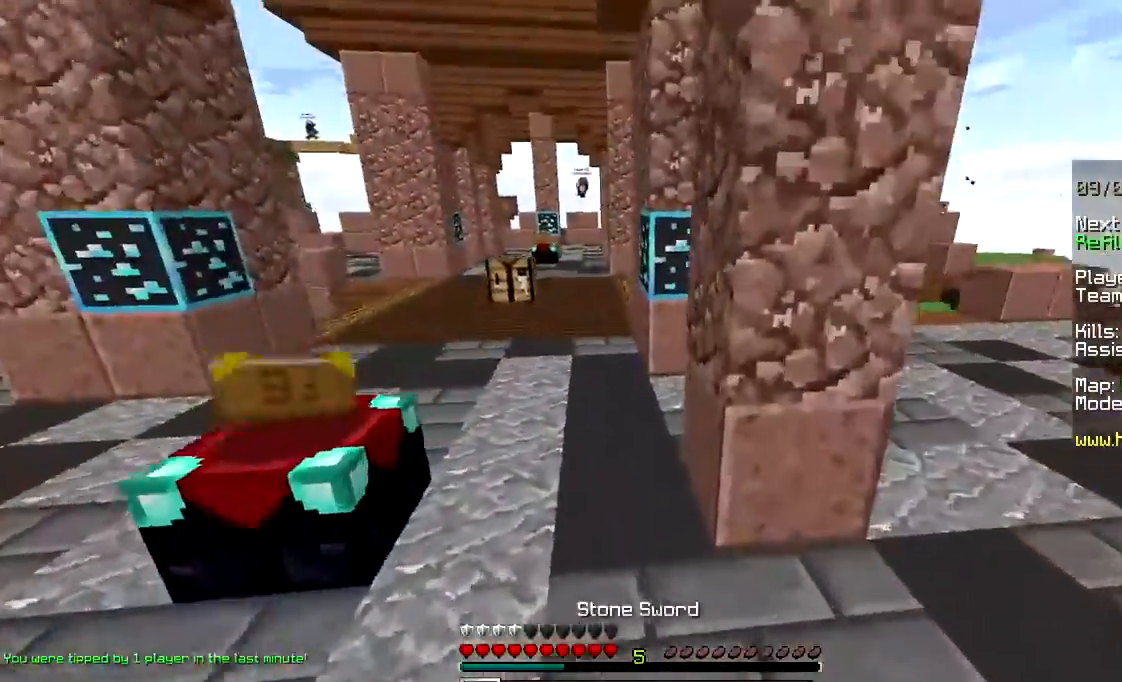
{"keys": ["w"], "mouse": [], "events": [[183, "a", "down"], [333, "a", "up"]]}
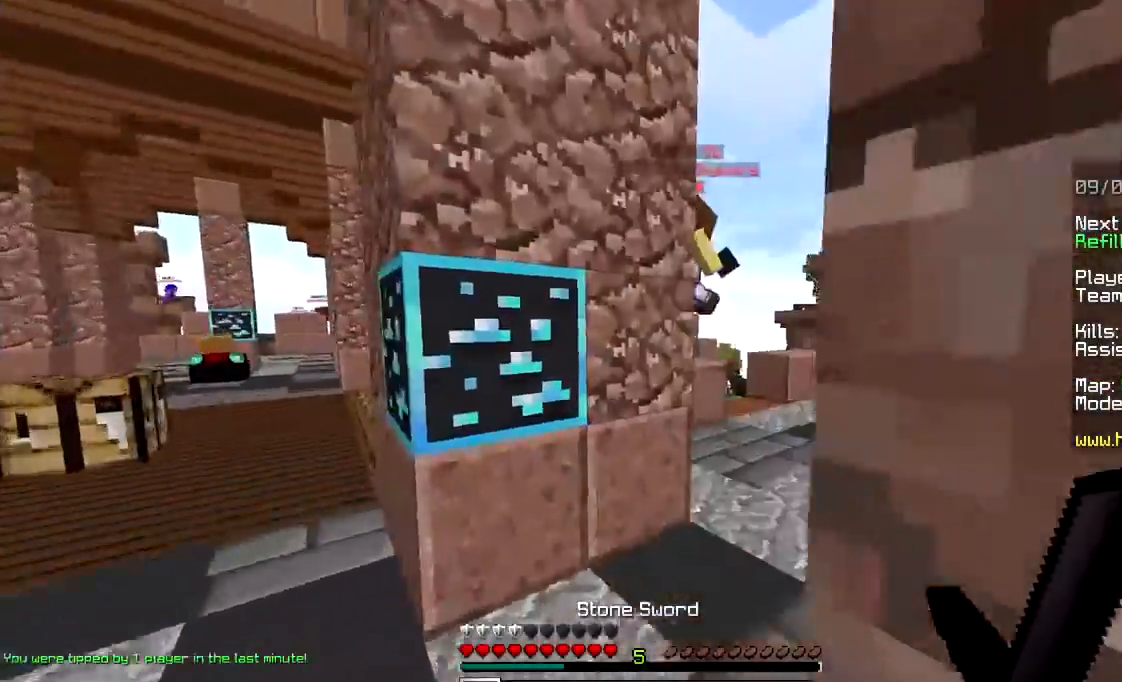
{"keys": ["w"], "mouse": [], "events": [[267, "d", "down"], [383, "d", "up"]]}
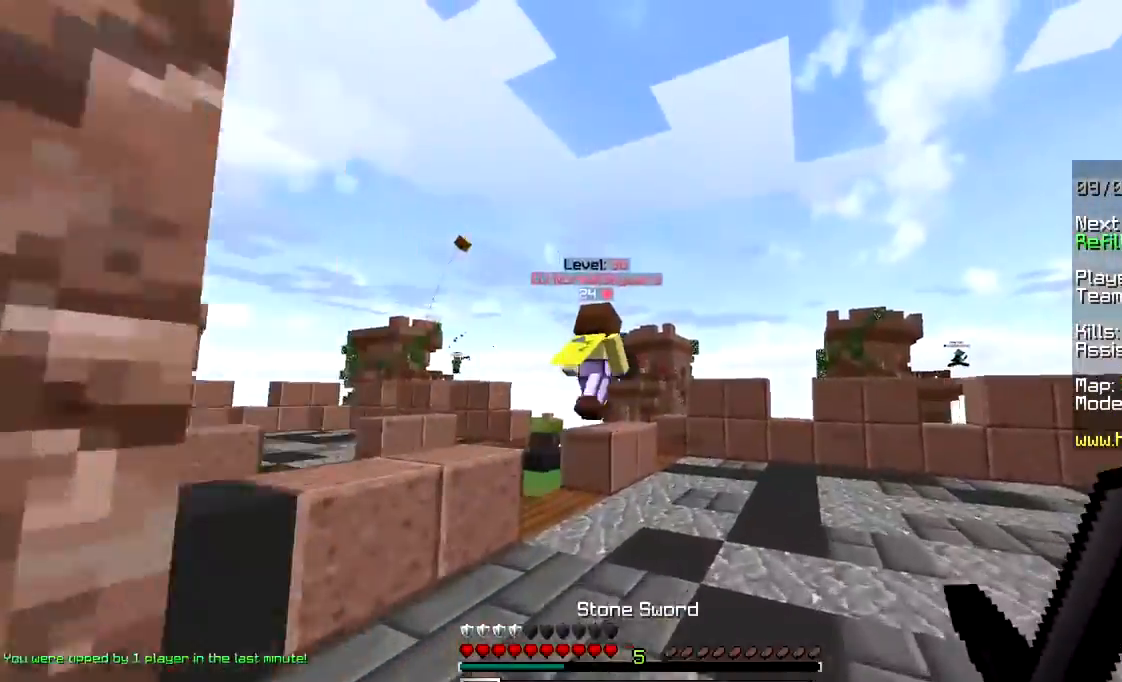
{"keys": ["w"], "mouse": [], "events": []}
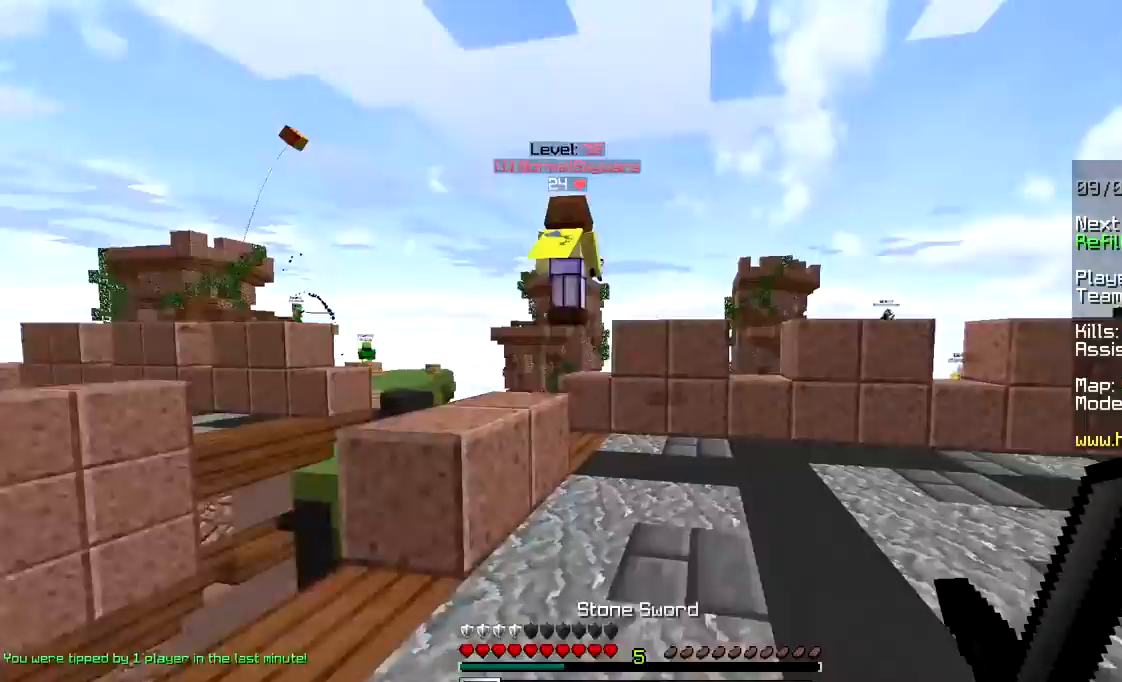
{"keys": ["w"], "mouse": [], "events": []}
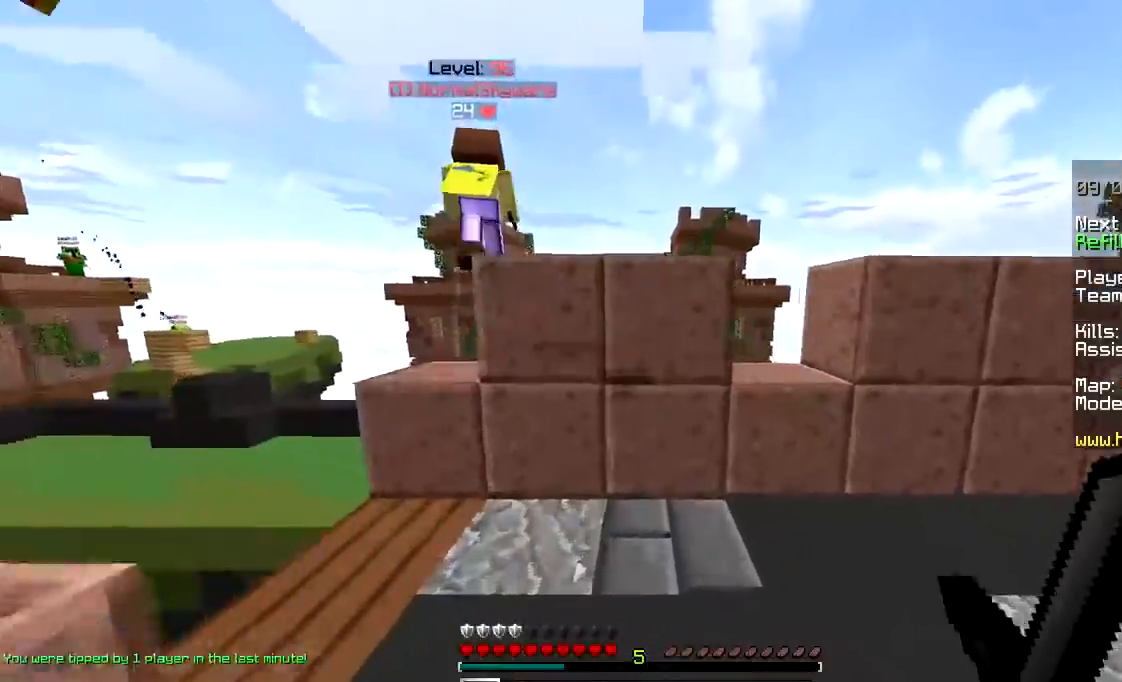
{"keys": [], "mouse": [], "events": [[17, "space", "down"], [217, "d", "down"], [267, "space", "up"], [300, "w", "up"], [350, "d", "up"]]}
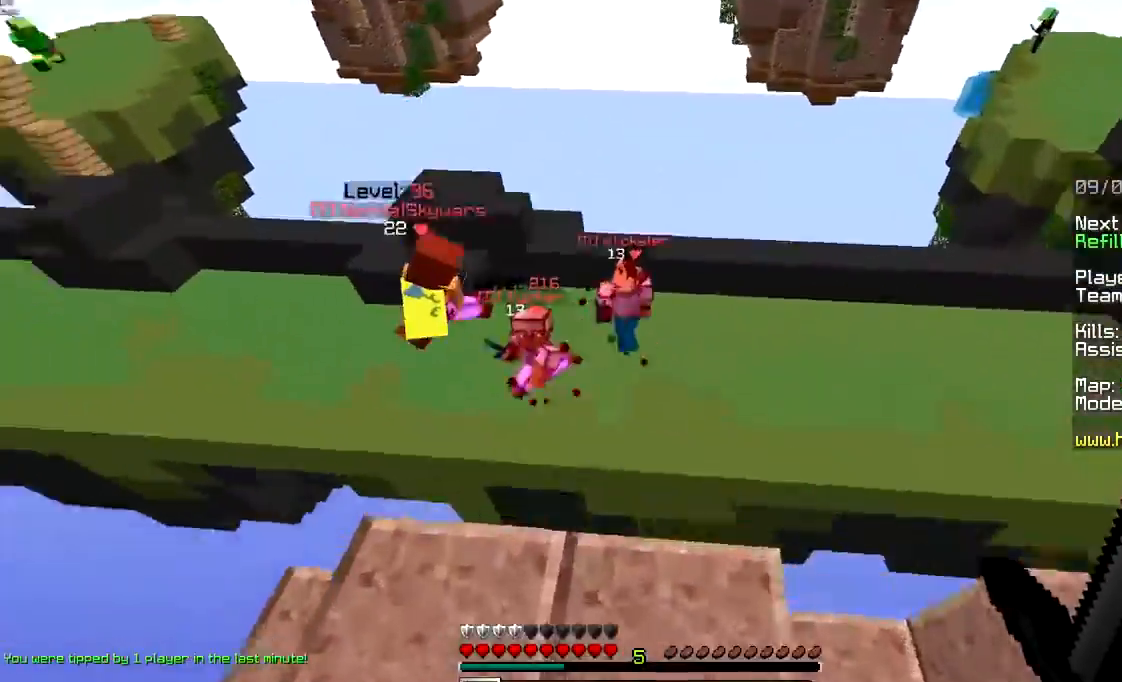
{"keys": ["d", "space", "w"], "mouse": [], "events": [[17, "w", "down"], [150, "space", "down"], [383, "d", "down"]]}
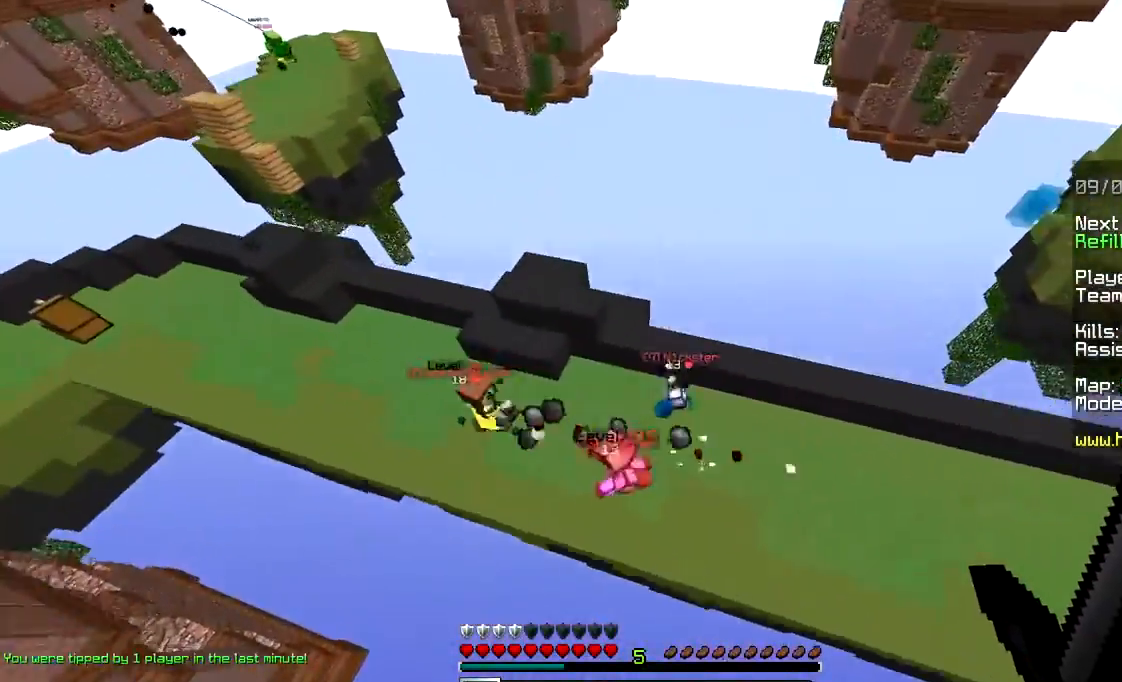
{"keys": ["d", "w"], "mouse": [], "events": [[67, "space", "up"], [183, "d", "up"], [333, "d", "down"]]}
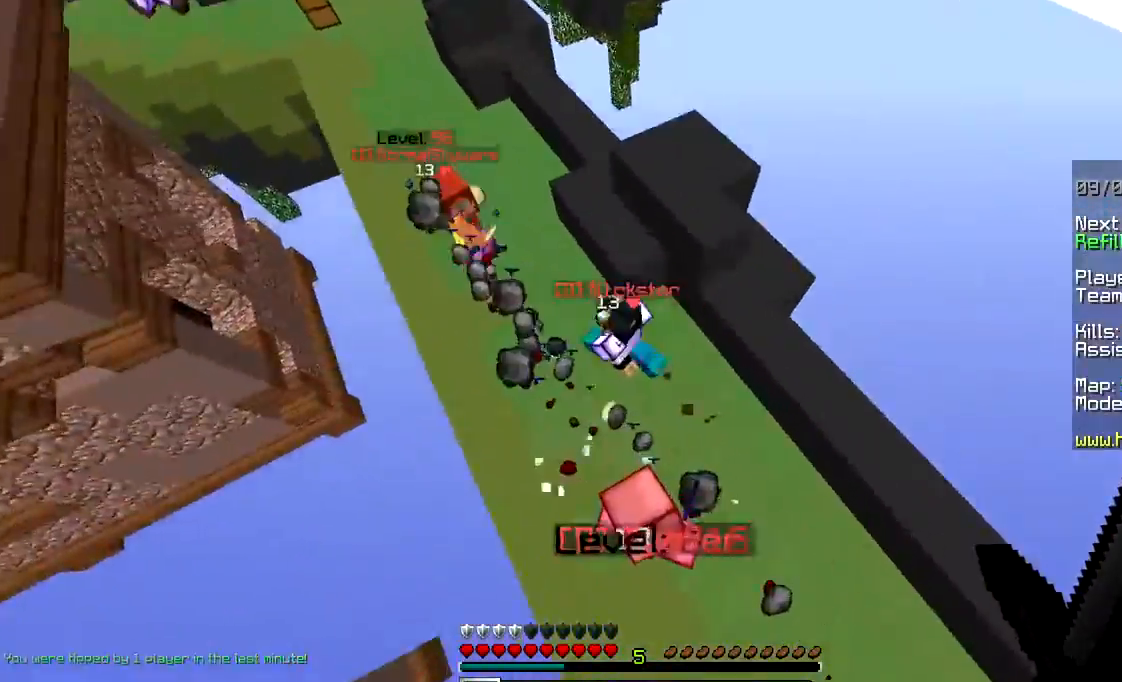
{"keys": ["a", "w"], "mouse": ["left"], "events": [[33, "w", "up"], [183, "mouse_left", "down"], [183, "s", "down"], [217, "a", "down"], [267, "d", "up"], [417, "s", "up"], [483, "w", "down"]]}
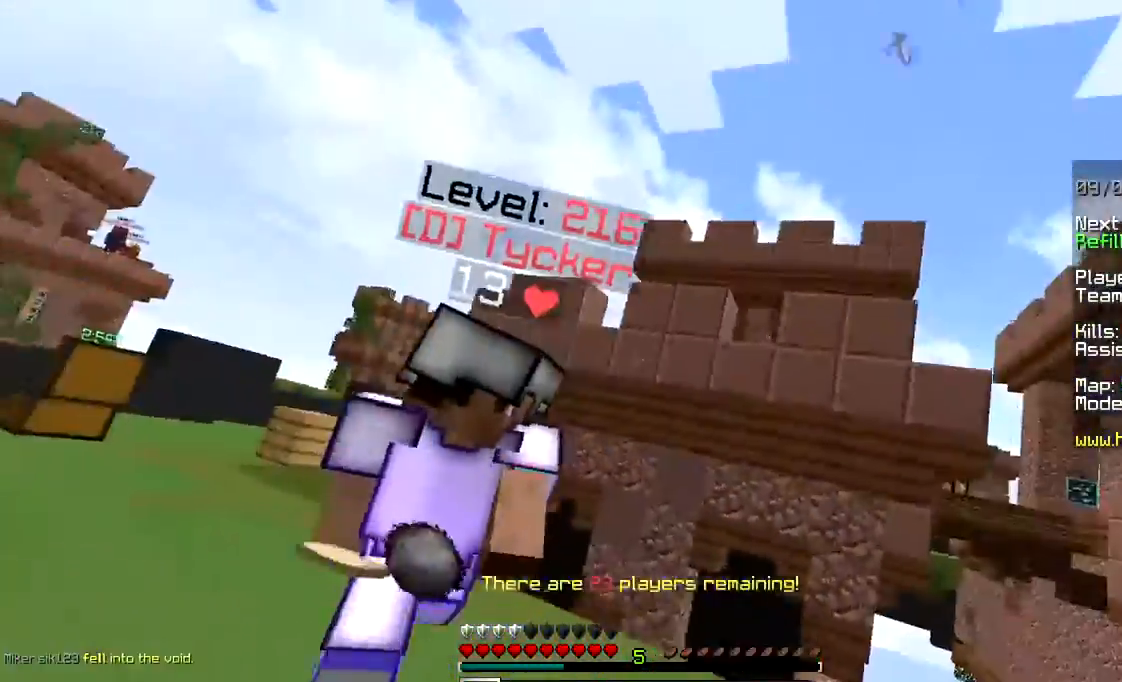
{"keys": ["a"], "mouse": ["left", "right"], "events": [[417, "mouse_right", "down"], [417, "w", "up"]]}
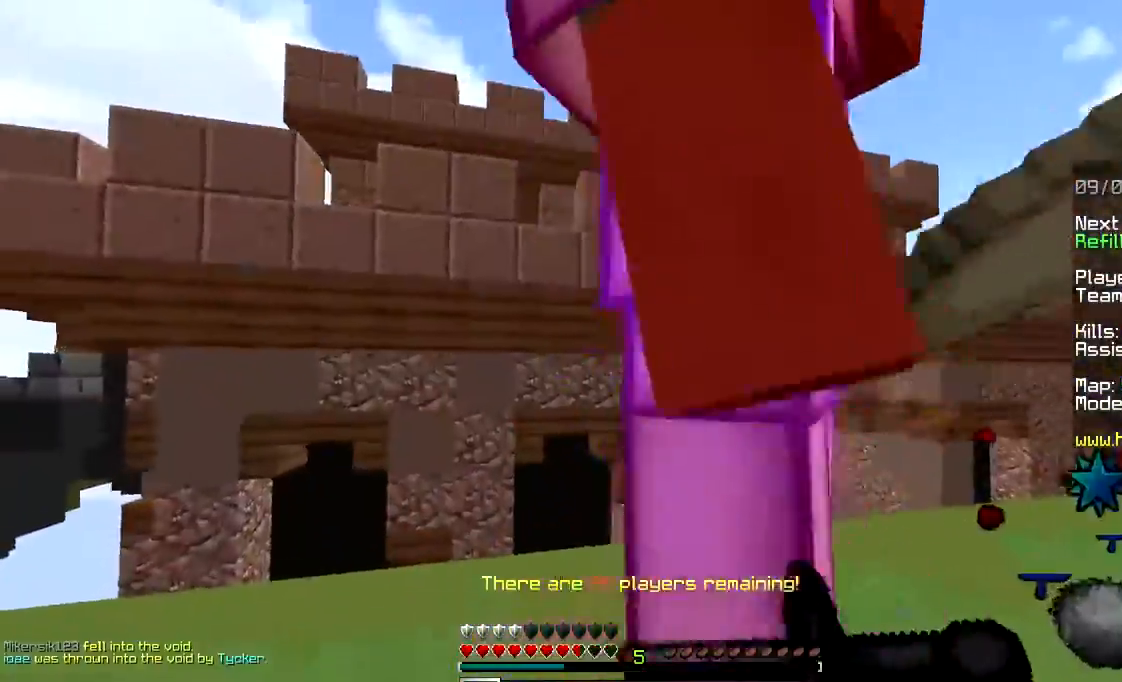
{"keys": ["a", "w"], "mouse": ["left"], "events": [[50, "mouse_right", "up"], [383, "w", "down"]]}
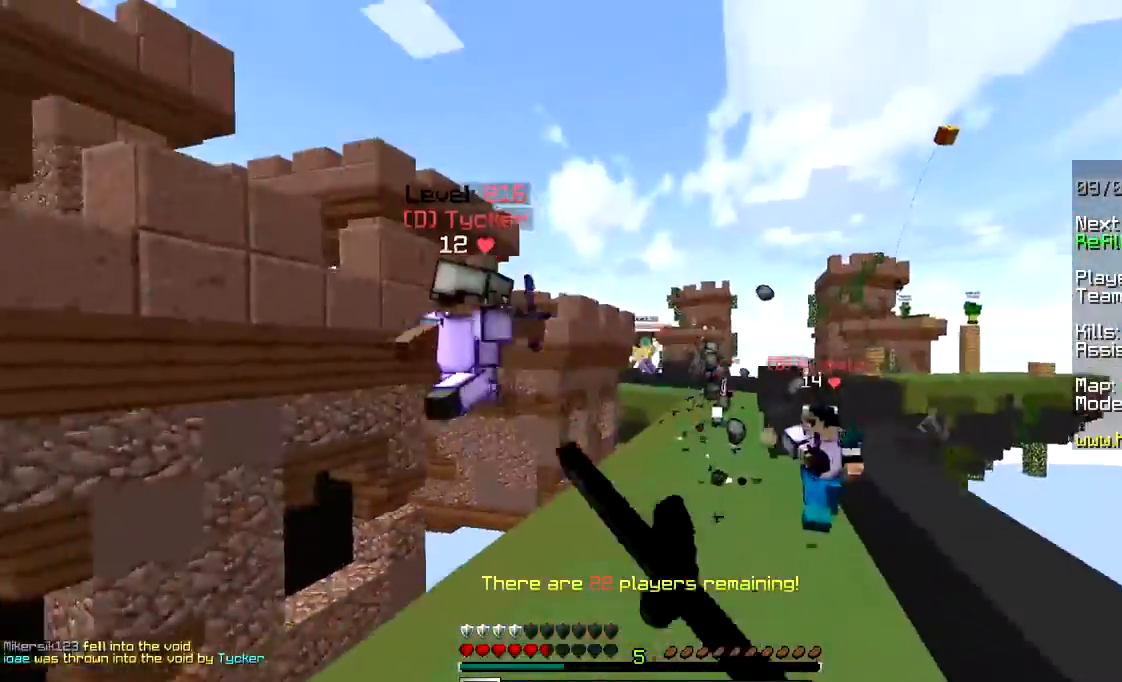
{"keys": ["a", "w"], "mouse": [], "events": [[83, "a", "up"], [183, "mouse_left", "up"], [217, "d", "down"], [450, "a", "down"], [467, "d", "up"]]}
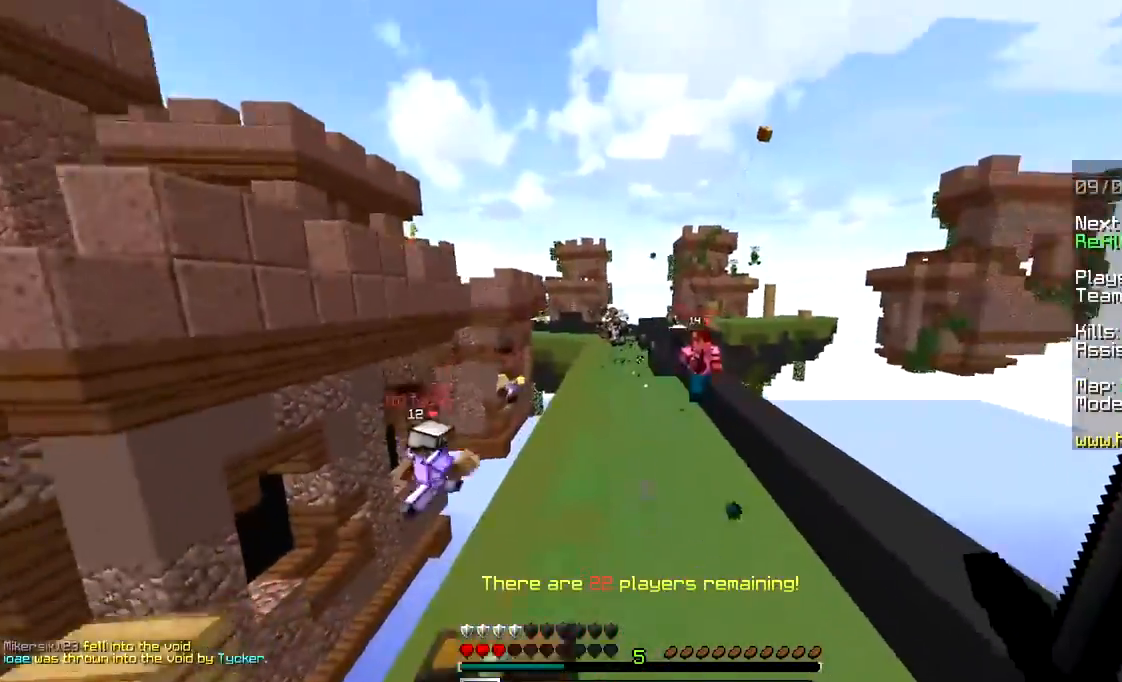
{"keys": ["a", "s"], "mouse": [], "events": [[100, "mouse_right", "down"], [150, "w", "up"], [233, "mouse_right", "up"], [250, "s", "down"]]}
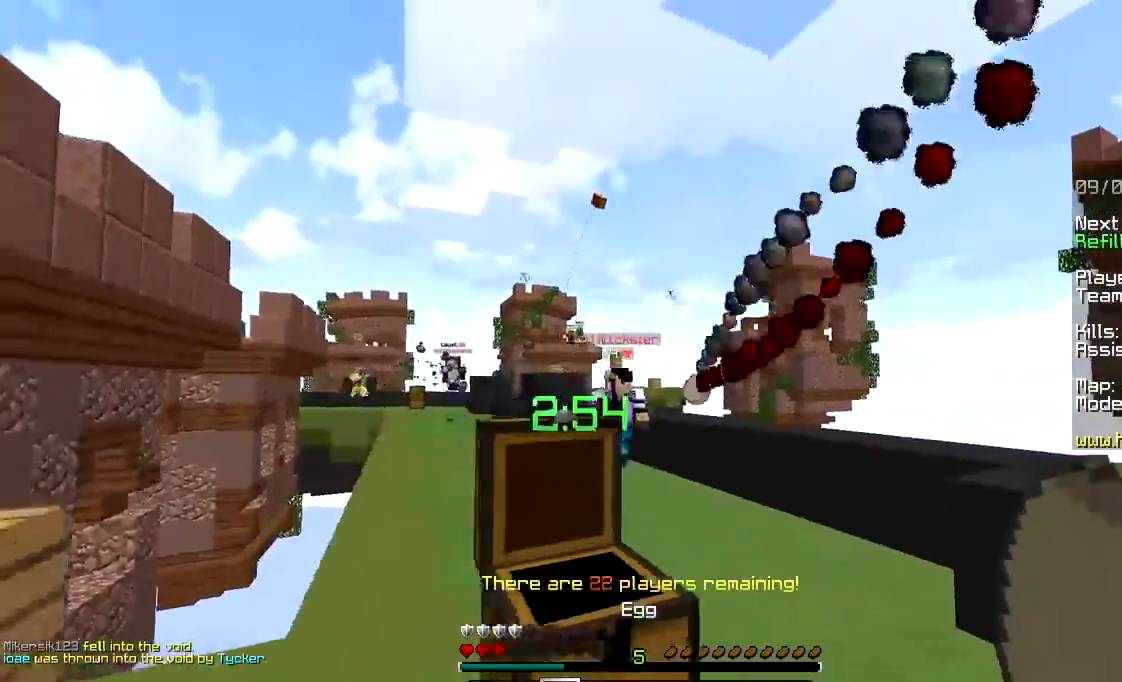
{"keys": ["w"], "mouse": [], "events": [[83, "mouse_right", "down"], [267, "mouse_right", "up"], [267, "s", "up"], [283, "w", "down"], [500, "a", "up"]]}
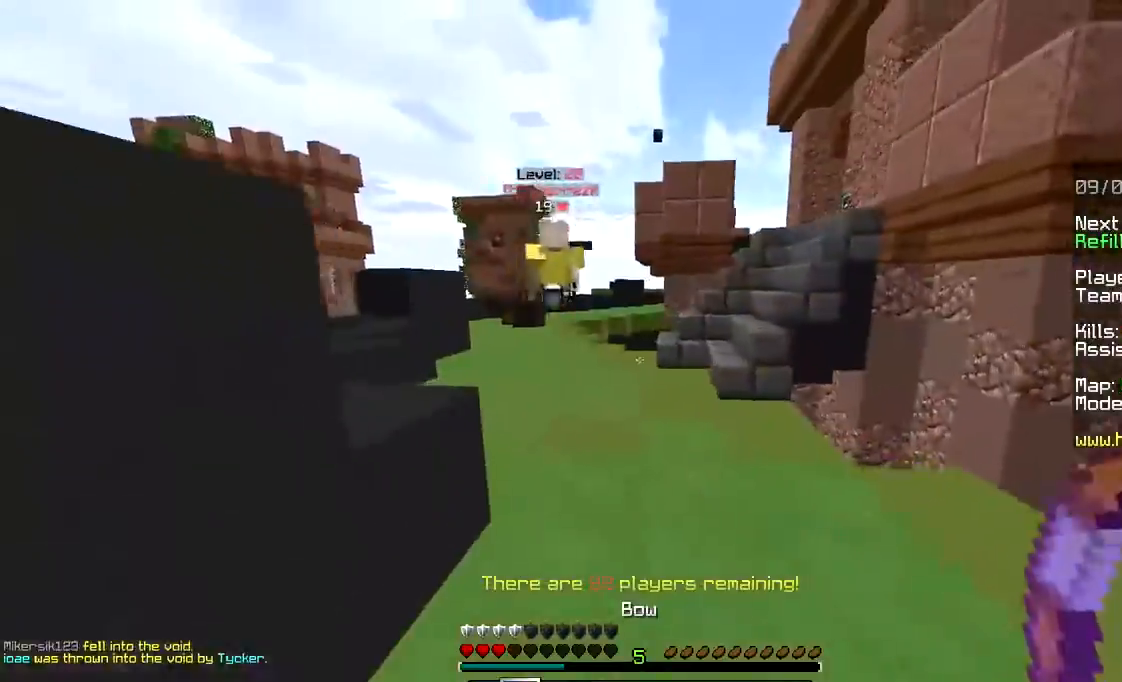
{"keys": ["w"], "mouse": [], "events": []}
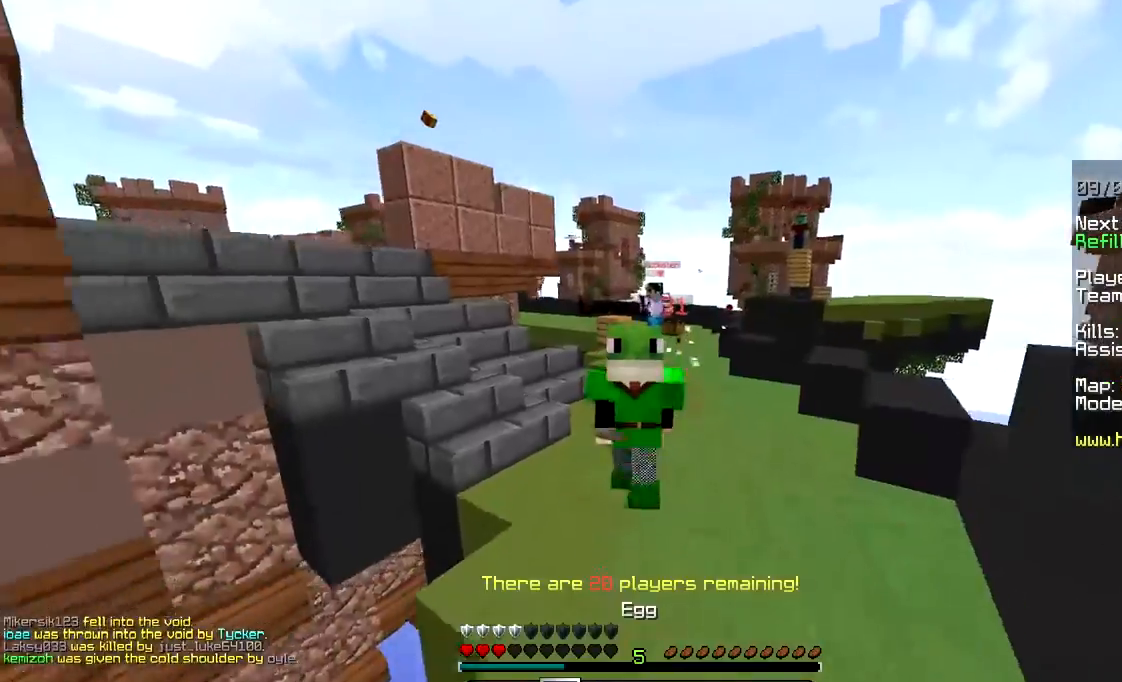
{"keys": ["w"], "mouse": [], "events": []}
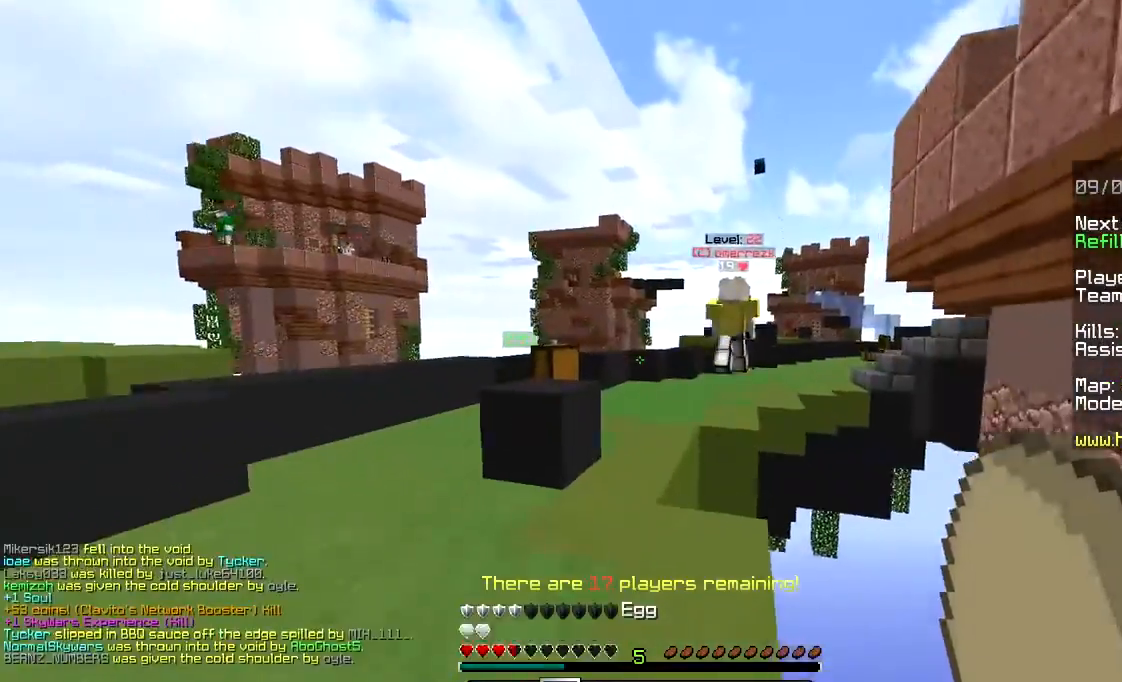
{"keys": ["w"], "mouse": [], "events": []}
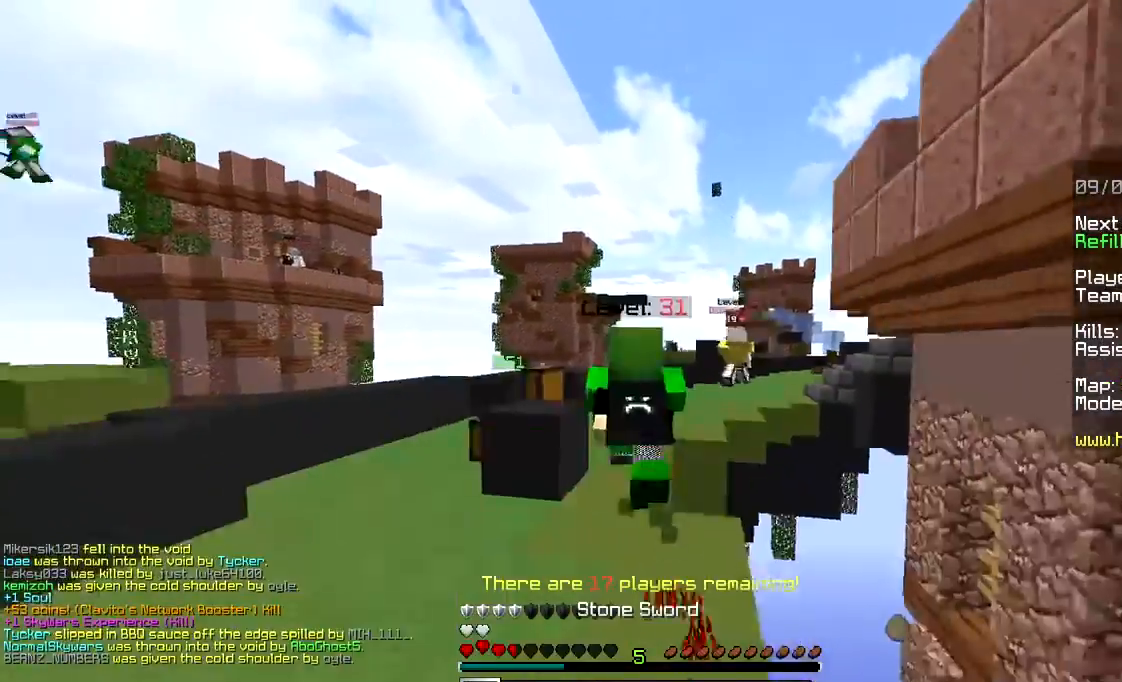
{"keys": ["w"], "mouse": [], "events": []}
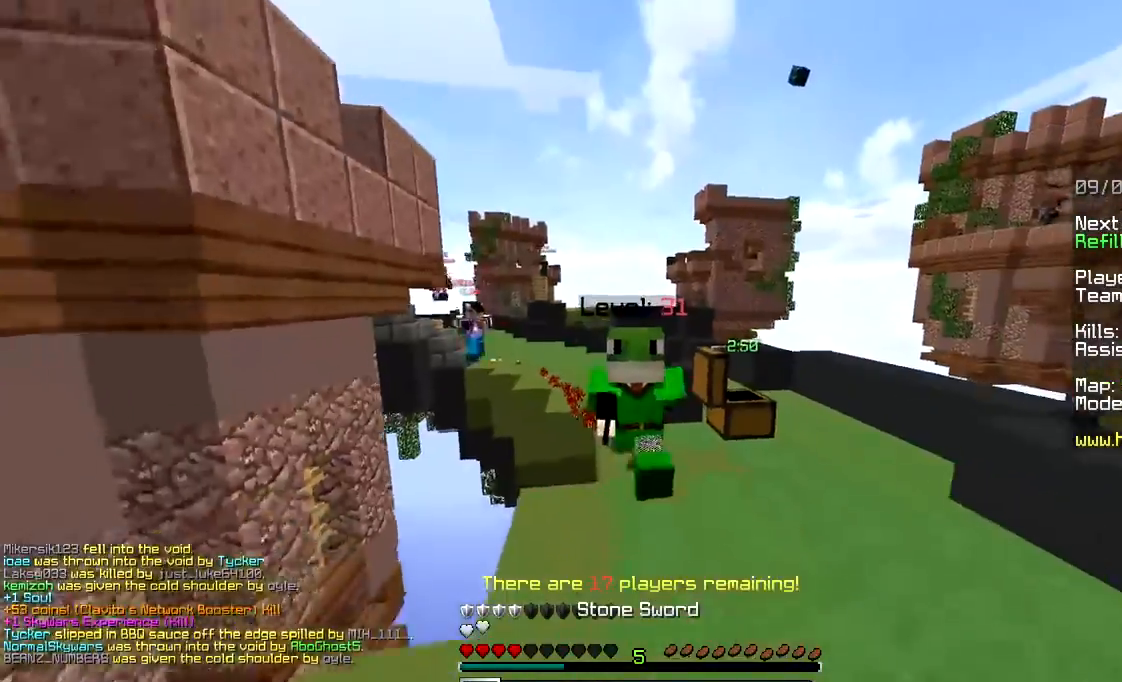
{"keys": ["w"], "mouse": [], "events": []}
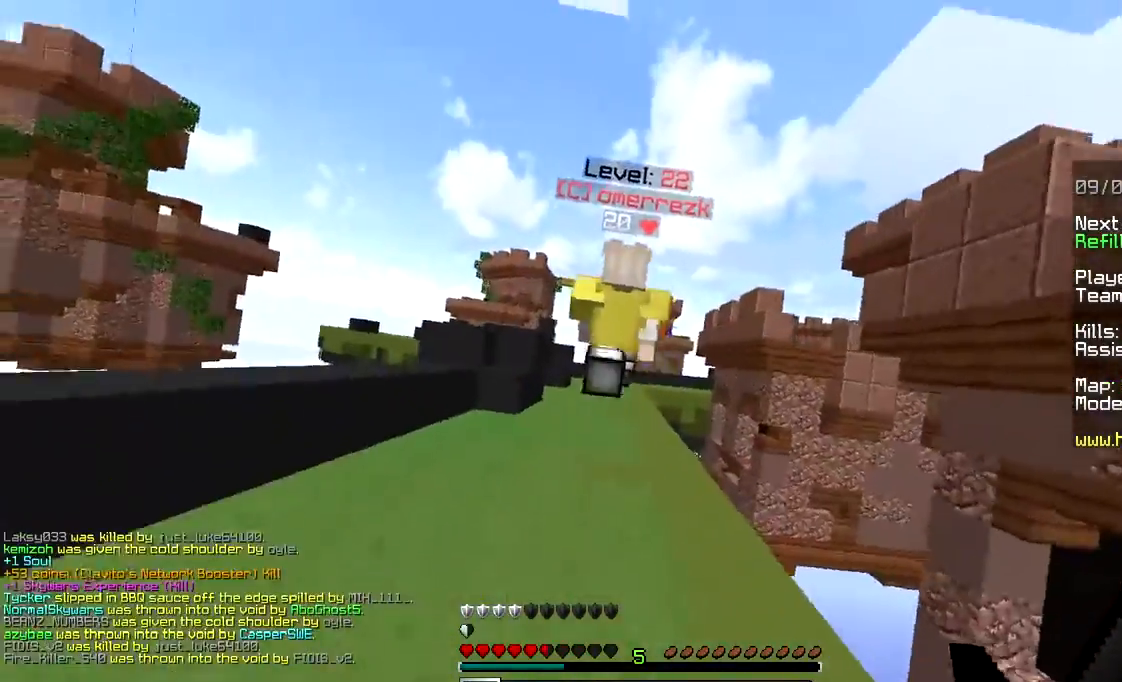
{"keys": ["w"], "mouse": [], "events": []}
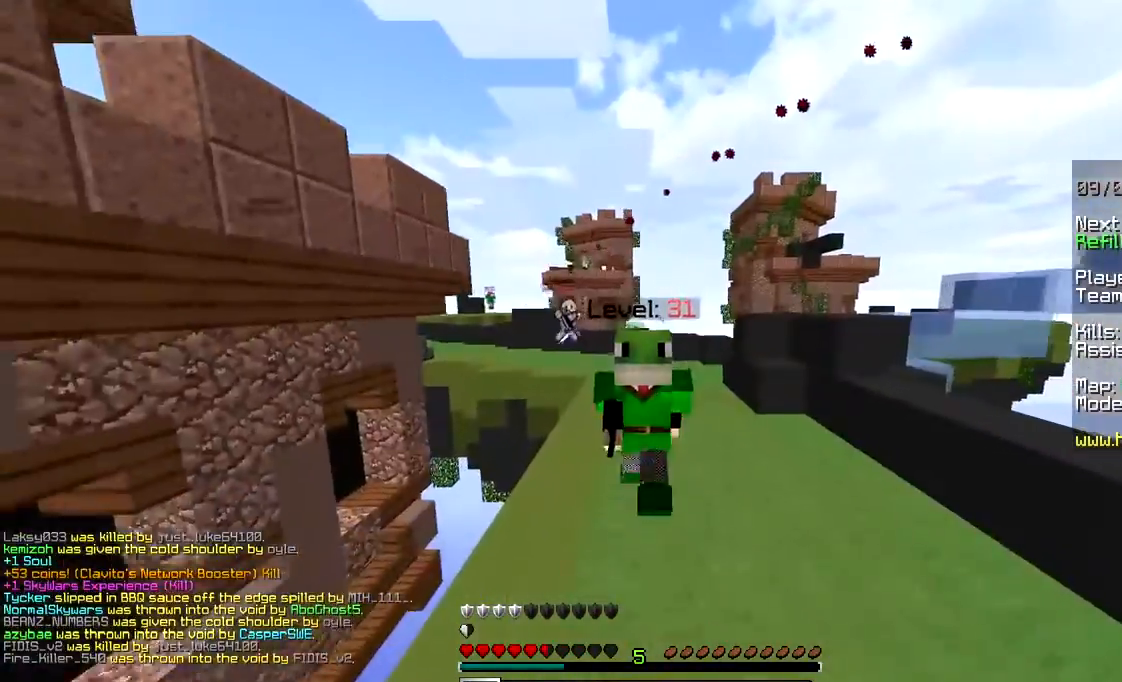
{"keys": ["w"], "mouse": [], "events": []}
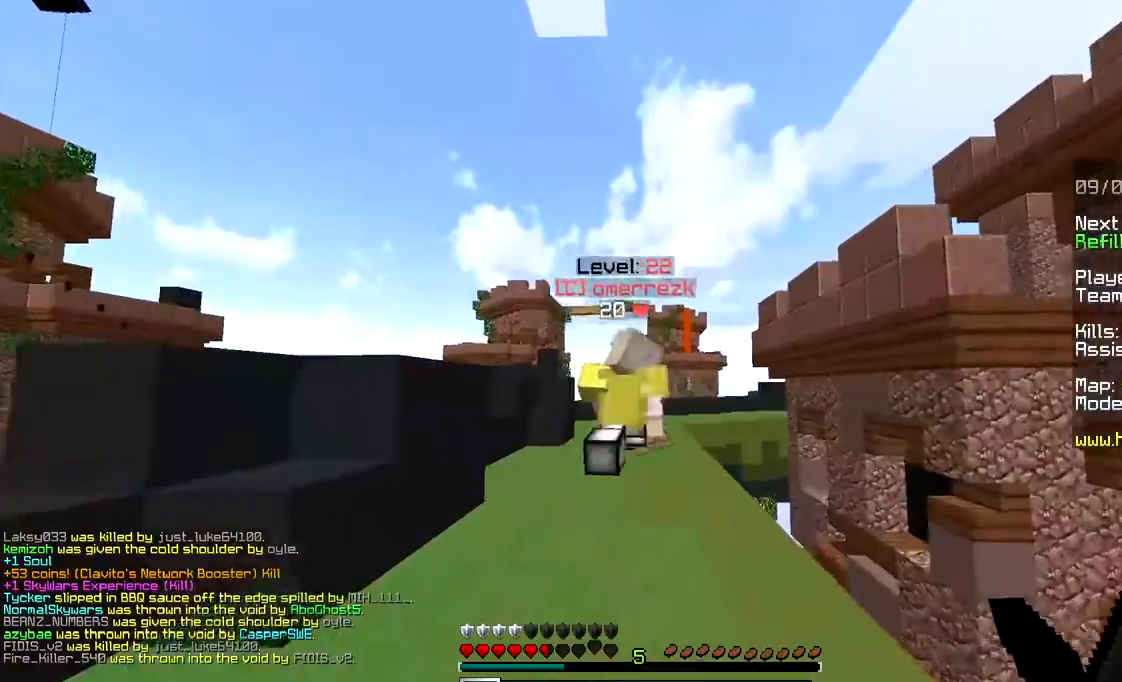
{"keys": ["w"], "mouse": ["left"], "events": [[417, "mouse_left", "down"]]}
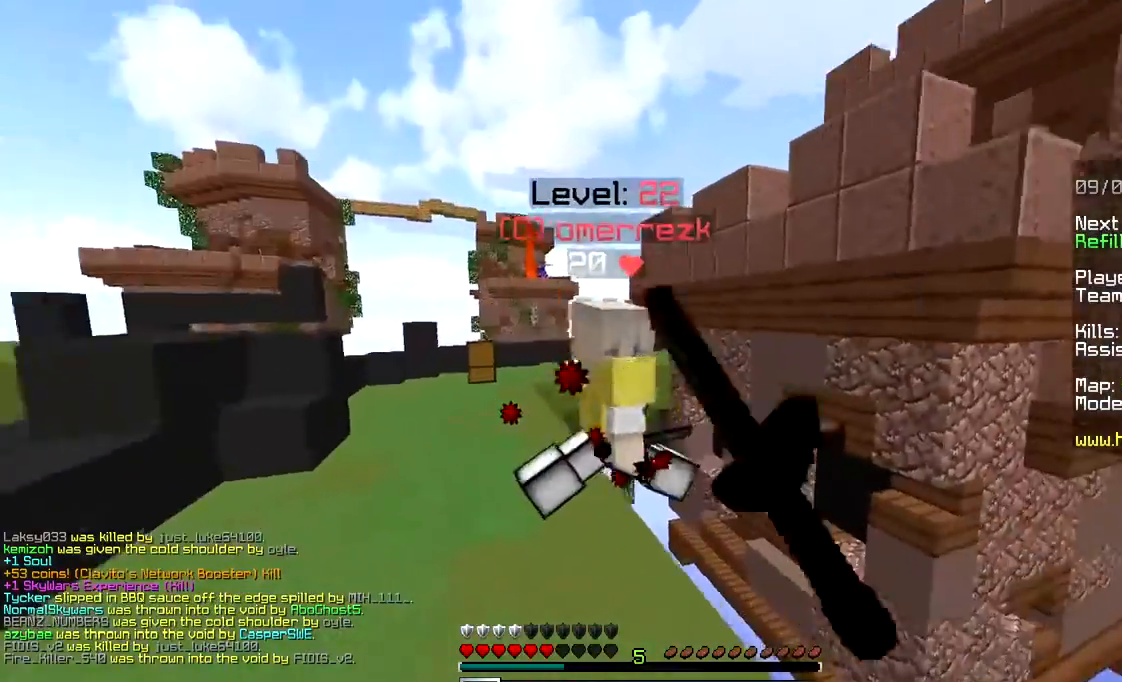
{"keys": ["a", "w"], "mouse": ["left"], "events": [[17, "a", "down"], [217, "mouse_right", "down"], [300, "mouse_right", "up"]]}
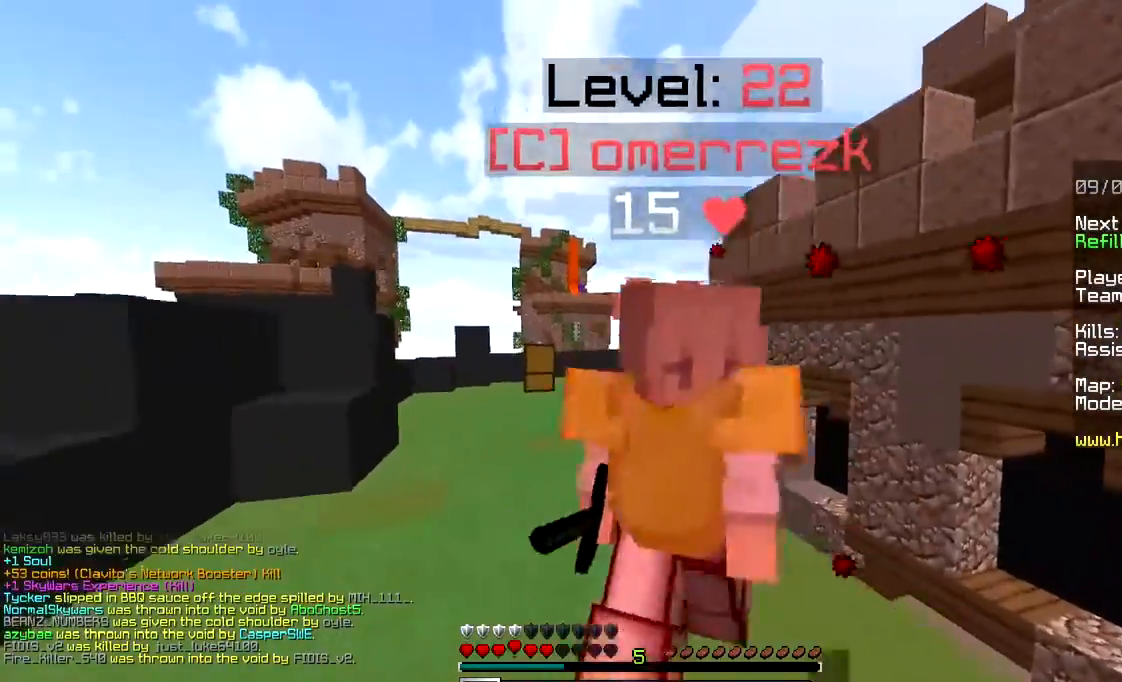
{"keys": ["a", "w"], "mouse": ["left"], "events": []}
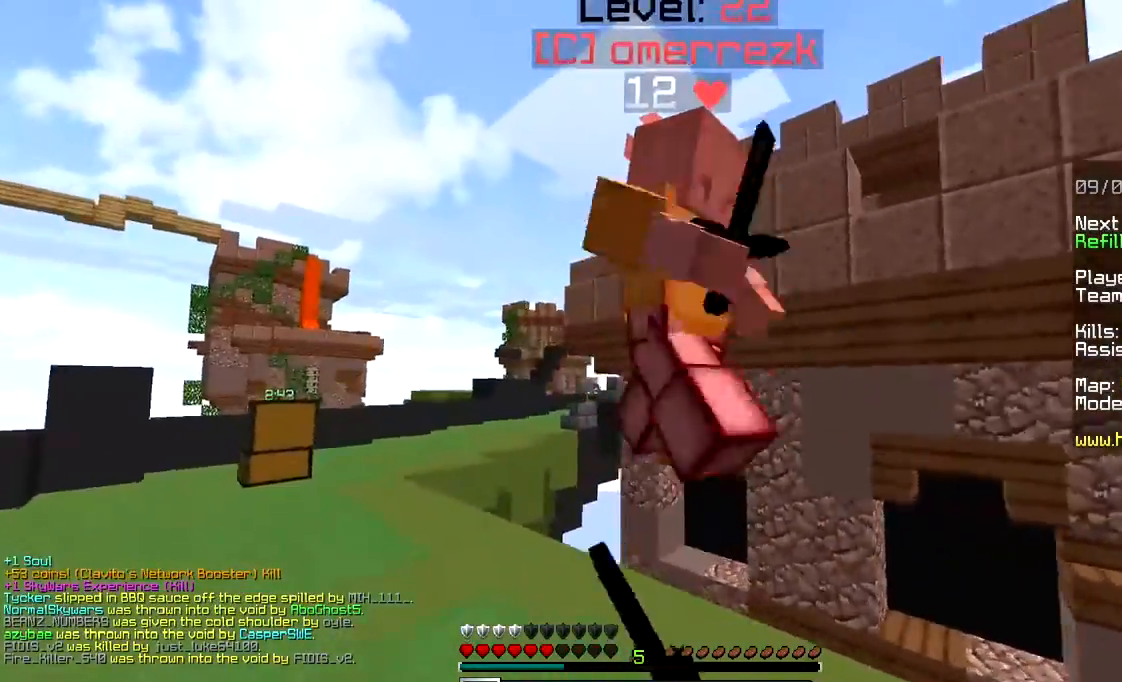
{"keys": ["a"], "mouse": [], "events": [[167, "space", "down"], [233, "mouse_left", "up"], [317, "w", "up"], [450, "space", "up"]]}